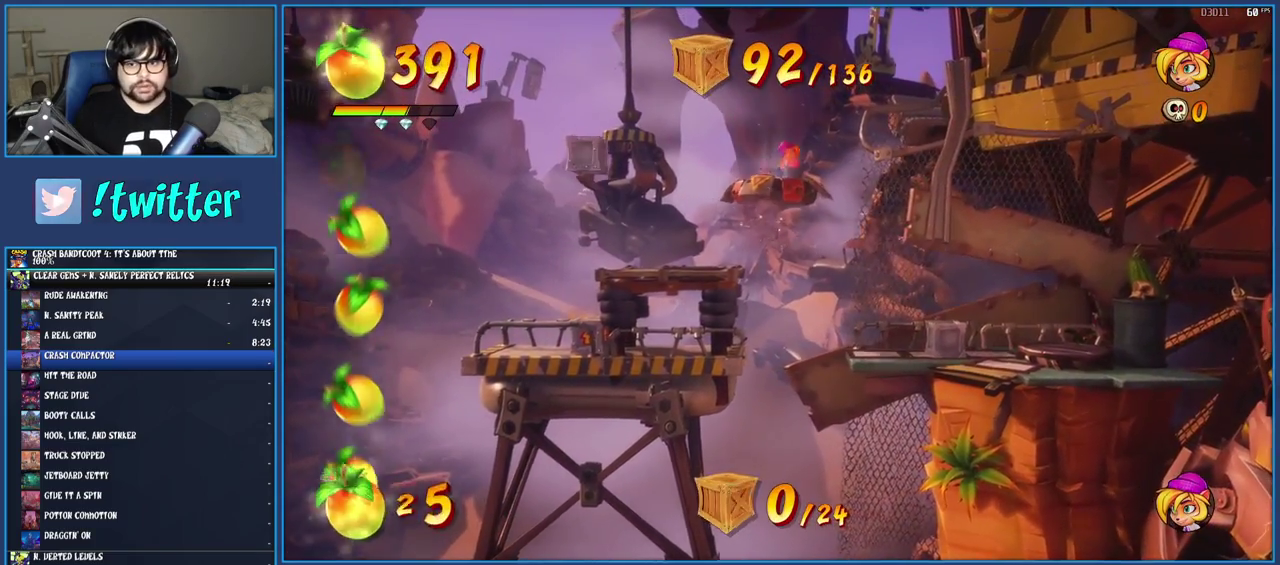
Gameplay with a controller (PlayStation layout); each line is a JSON object with the inputs held at the frame after it. "events" lists button and stick changes between this image and that frame as [ms after this image, input, new state], when the widget could be followed in between. Not read: L3 R3.
{"buttons": [], "left_stick": "down-right", "right_stick": "center", "events": [[83, "left_stick", "down-left"], [133, "left_stick", "left"], [250, "left_stick", "up-right"], [367, "left_stick", "right"], [467, "left_stick", "down-right"]]}
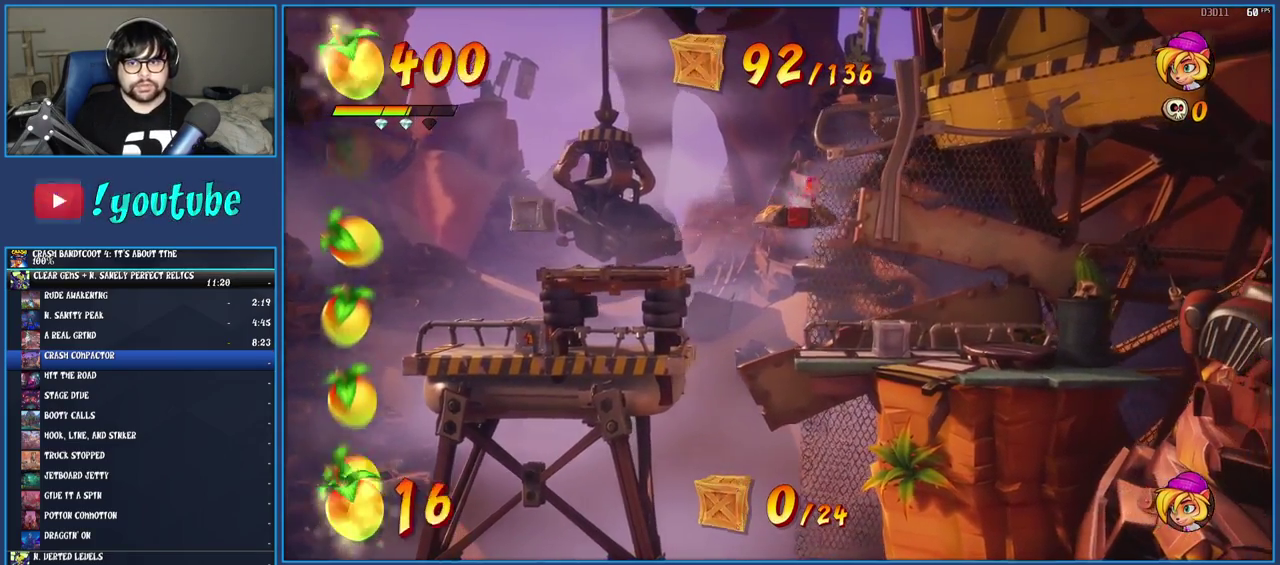
{"buttons": [], "left_stick": "center", "right_stick": "center", "events": [[50, "left_stick", "center"]]}
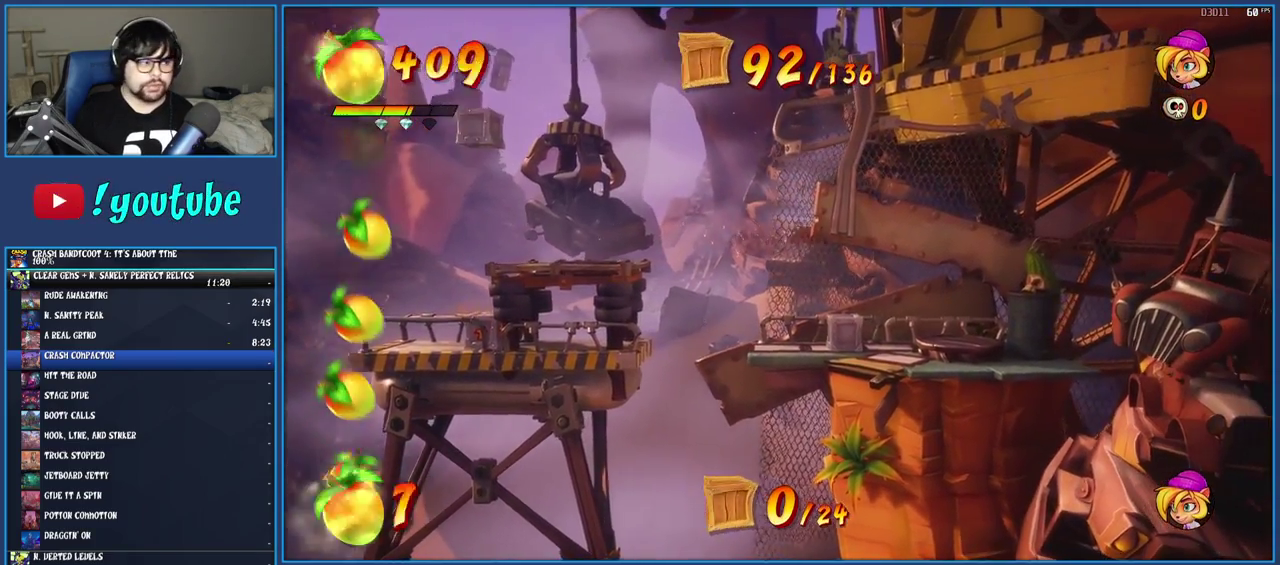
{"buttons": [], "left_stick": "center", "right_stick": "center", "events": []}
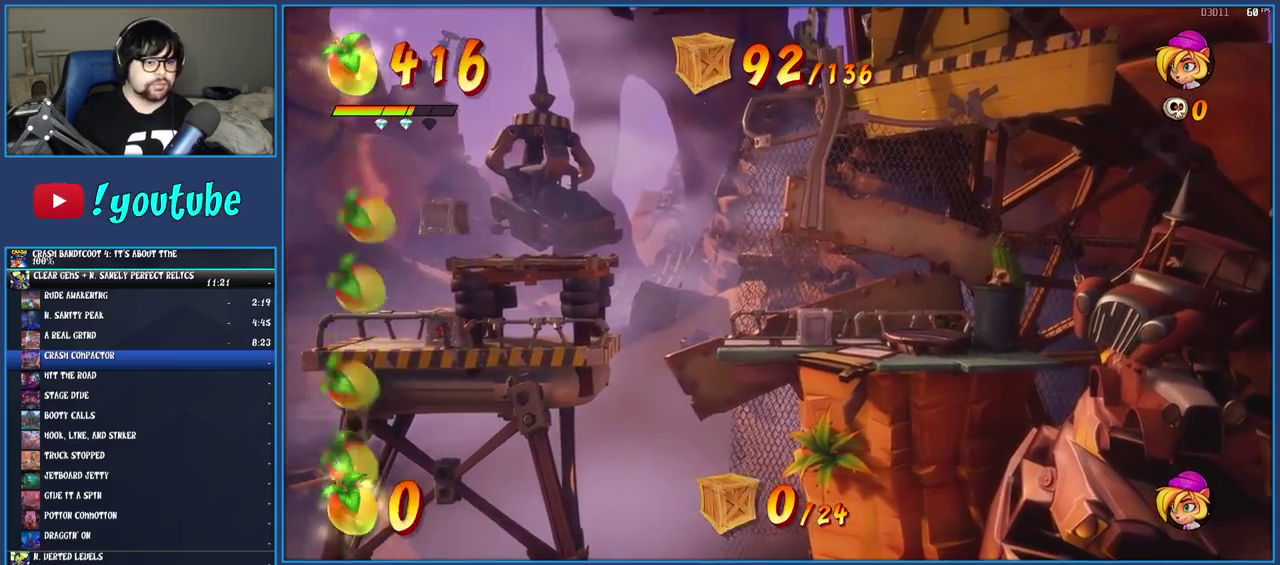
{"buttons": [], "left_stick": "center", "right_stick": "center", "events": []}
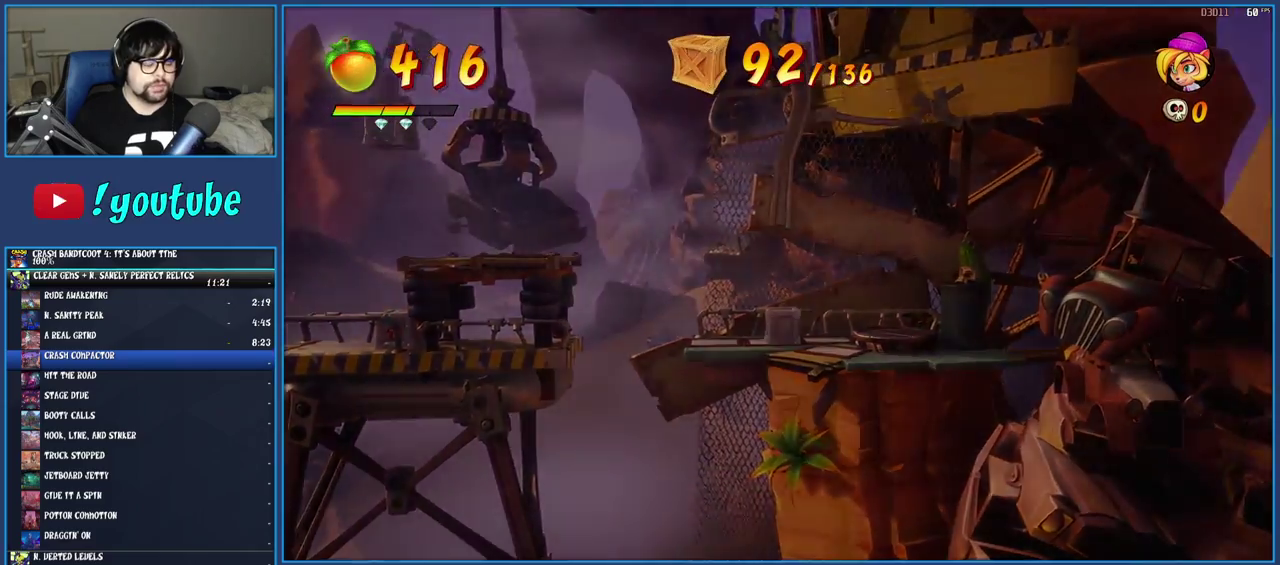
{"buttons": [], "left_stick": "up", "right_stick": "center", "events": [[350, "left_stick", "up"]]}
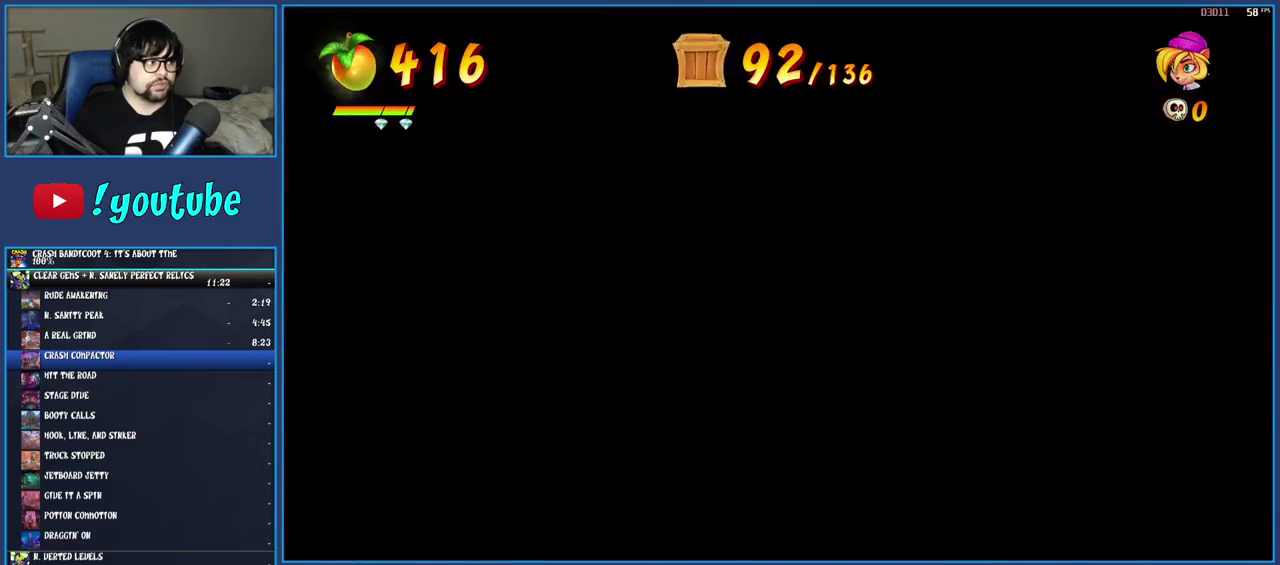
{"buttons": [], "left_stick": "up-right", "right_stick": "center", "events": [[300, "left_stick", "up-right"]]}
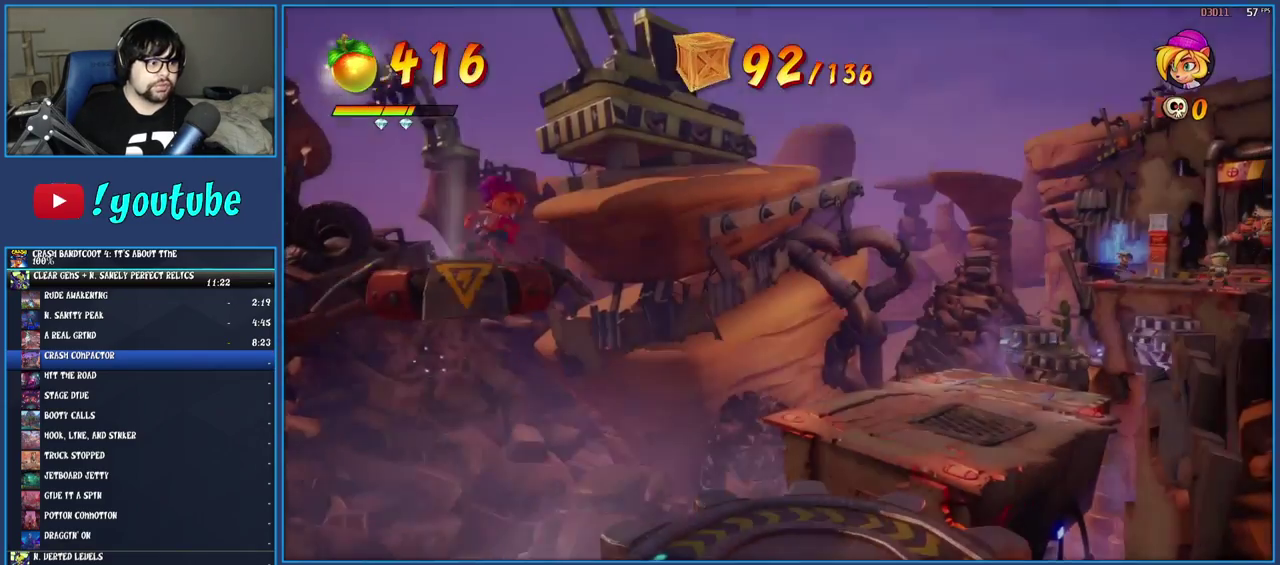
{"buttons": [], "left_stick": "right", "right_stick": "center", "events": [[50, "left_stick", "right"], [217, "left_stick", "center"], [383, "left_stick", "right"]]}
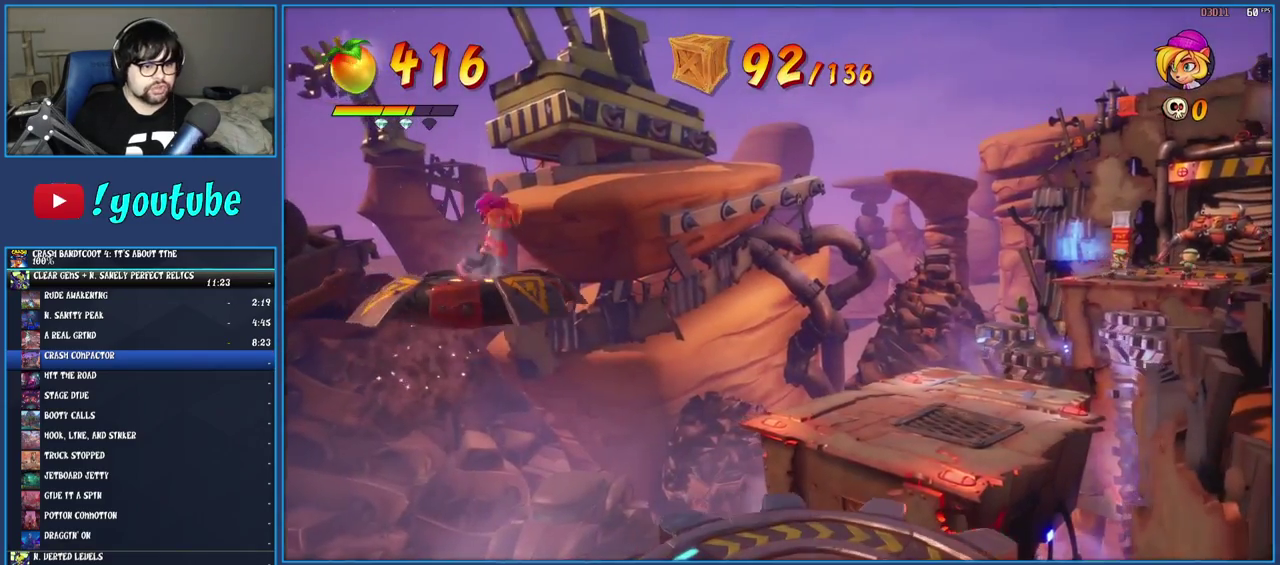
{"buttons": [], "left_stick": "right", "right_stick": "center", "events": []}
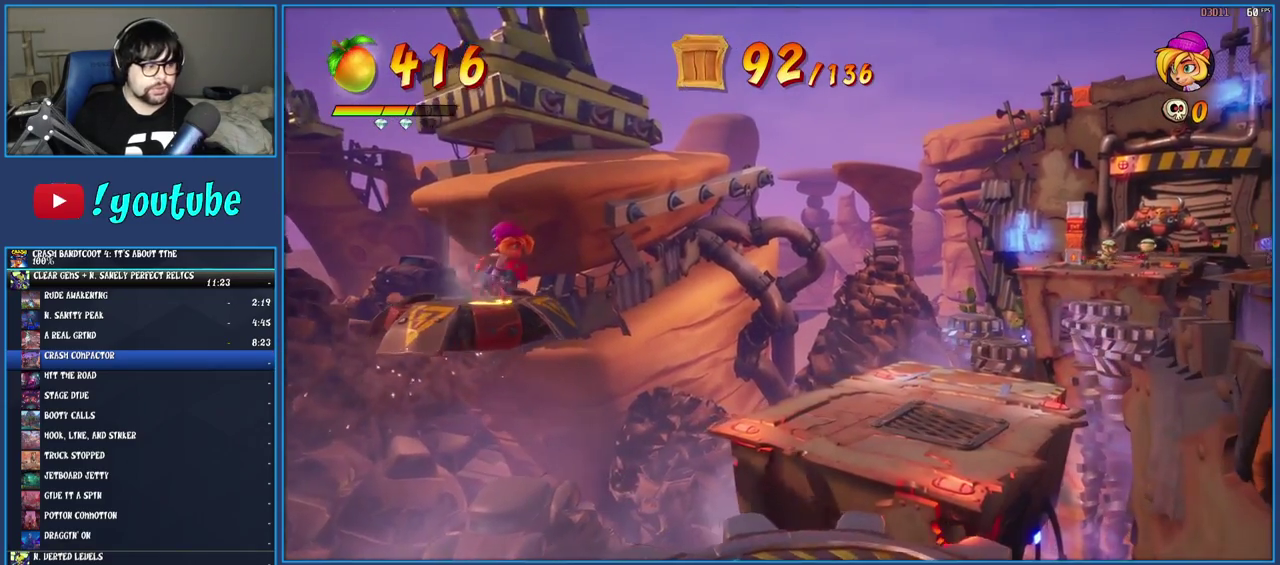
{"buttons": [], "left_stick": "right", "right_stick": "center", "events": []}
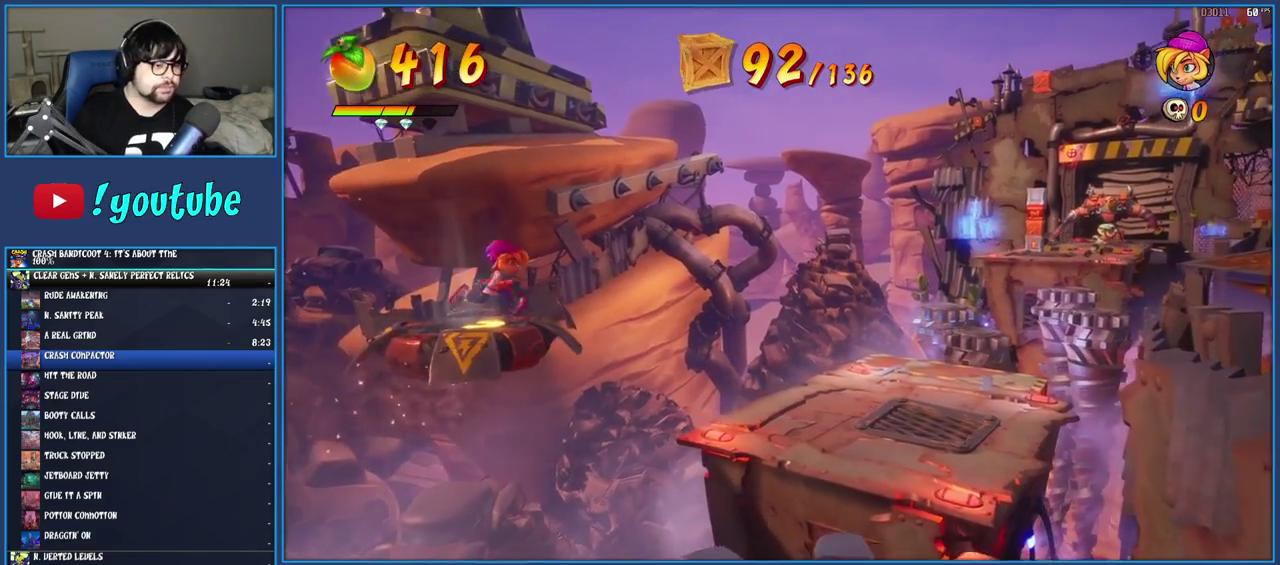
{"buttons": [], "left_stick": "right", "right_stick": "center", "events": []}
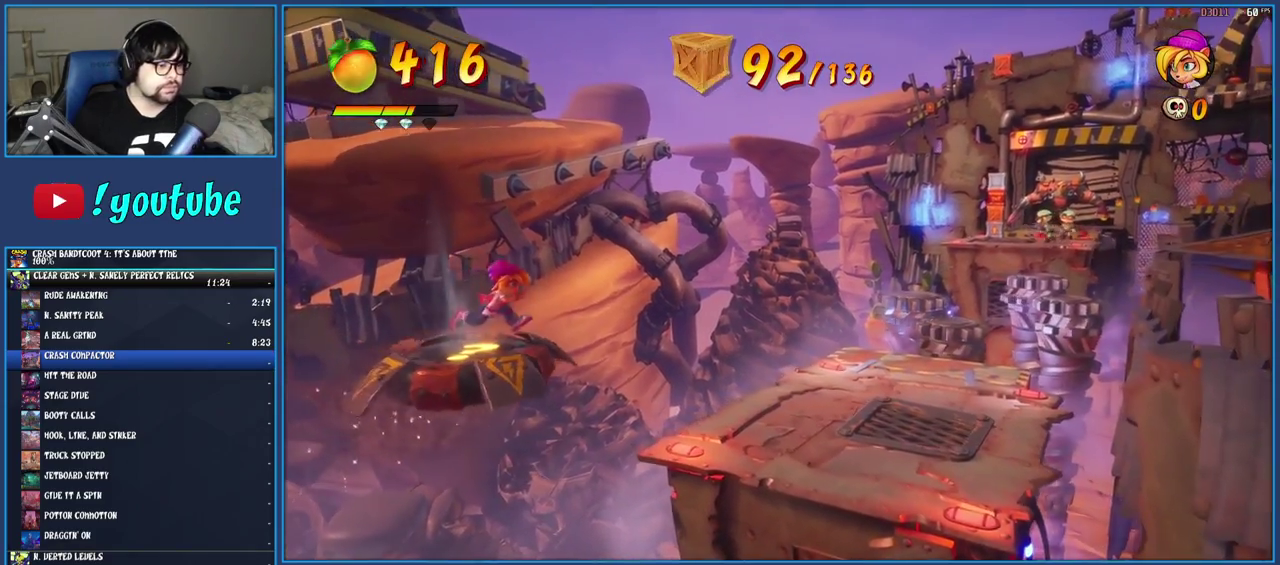
{"buttons": [], "left_stick": "right", "right_stick": "center", "events": []}
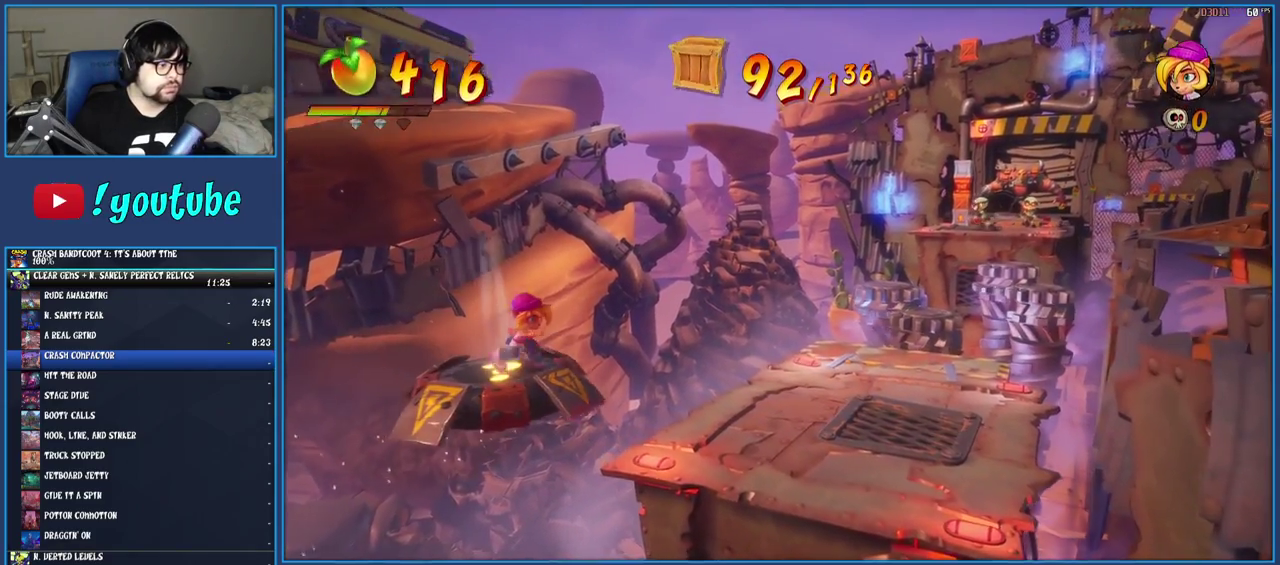
{"buttons": [], "left_stick": "right", "right_stick": "center", "events": []}
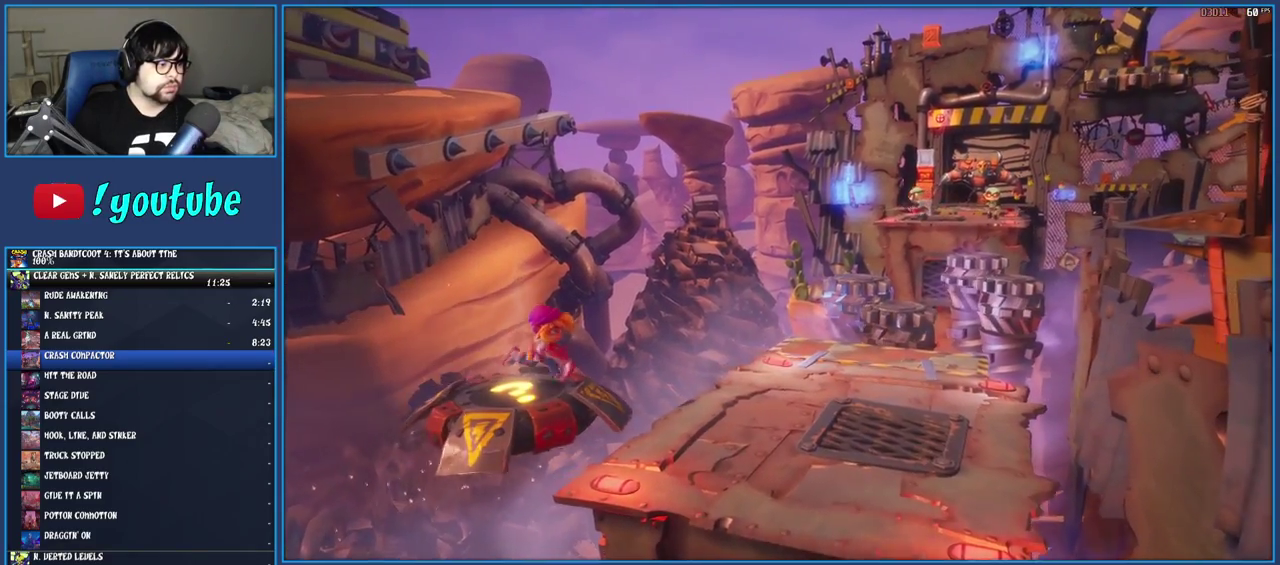
{"buttons": [], "left_stick": "right", "right_stick": "center", "events": []}
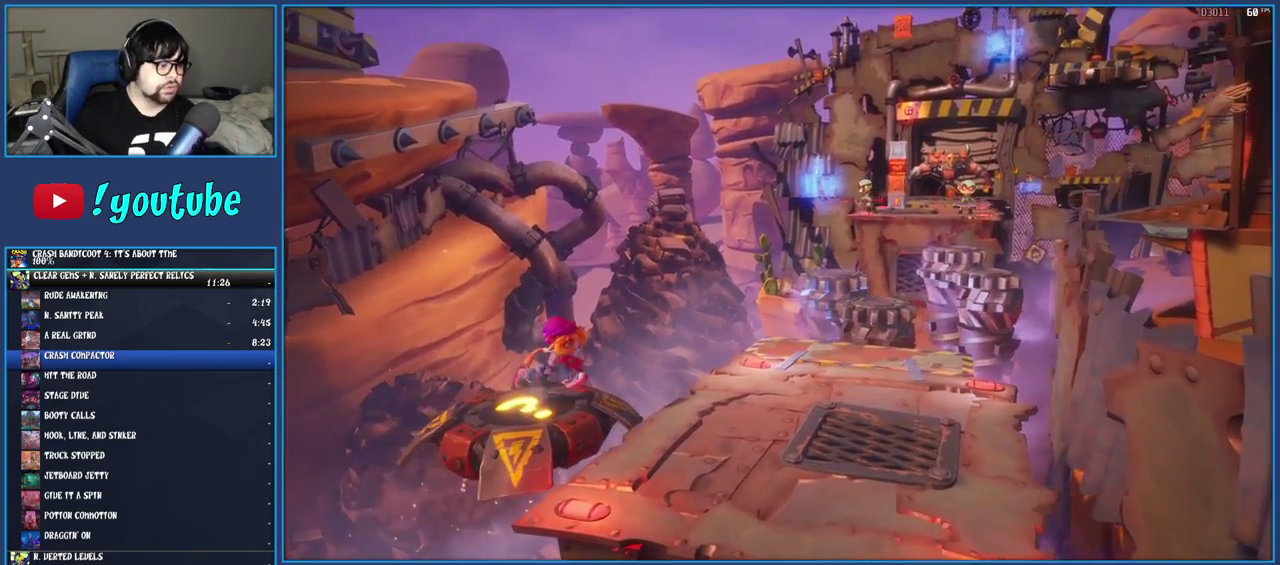
{"buttons": [], "left_stick": "right", "right_stick": "center", "events": []}
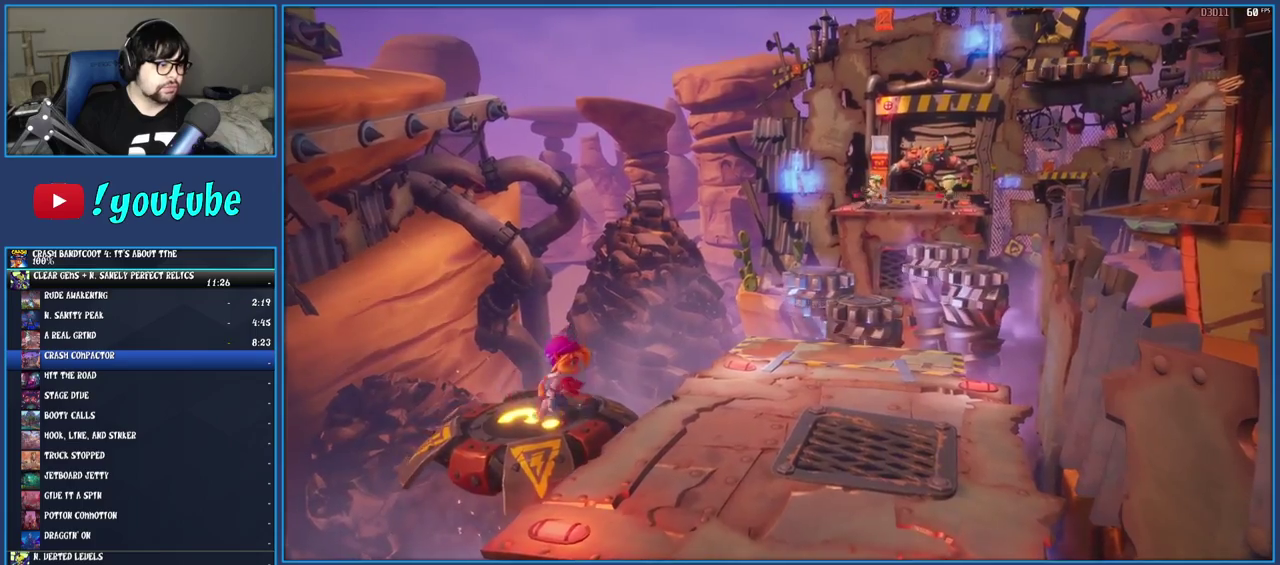
{"buttons": [], "left_stick": "right", "right_stick": "center"}
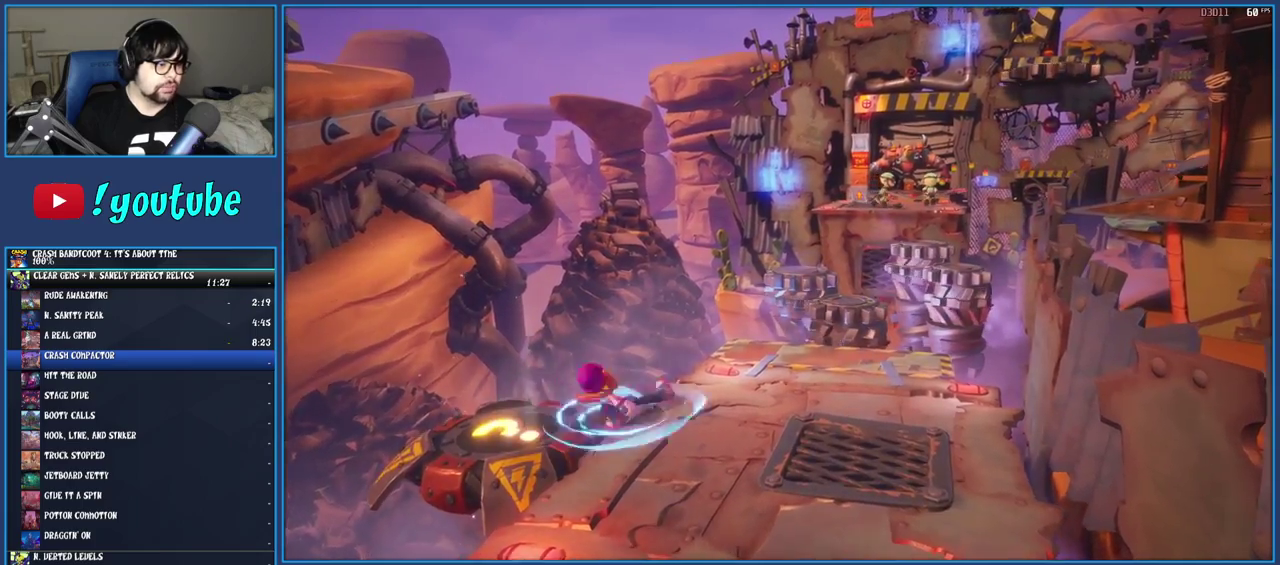
{"buttons": [], "left_stick": "up", "right_stick": "center"}
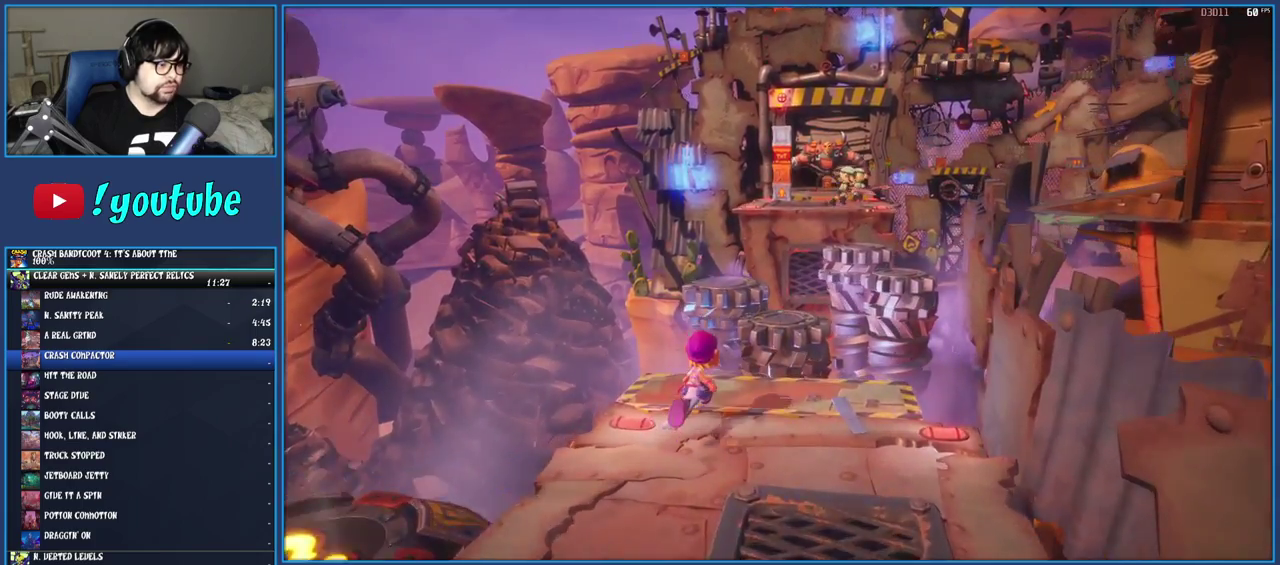
{"buttons": [], "left_stick": "up", "right_stick": "center", "events": [[67, "CROSS", "down"], [433, "CROSS", "up"]]}
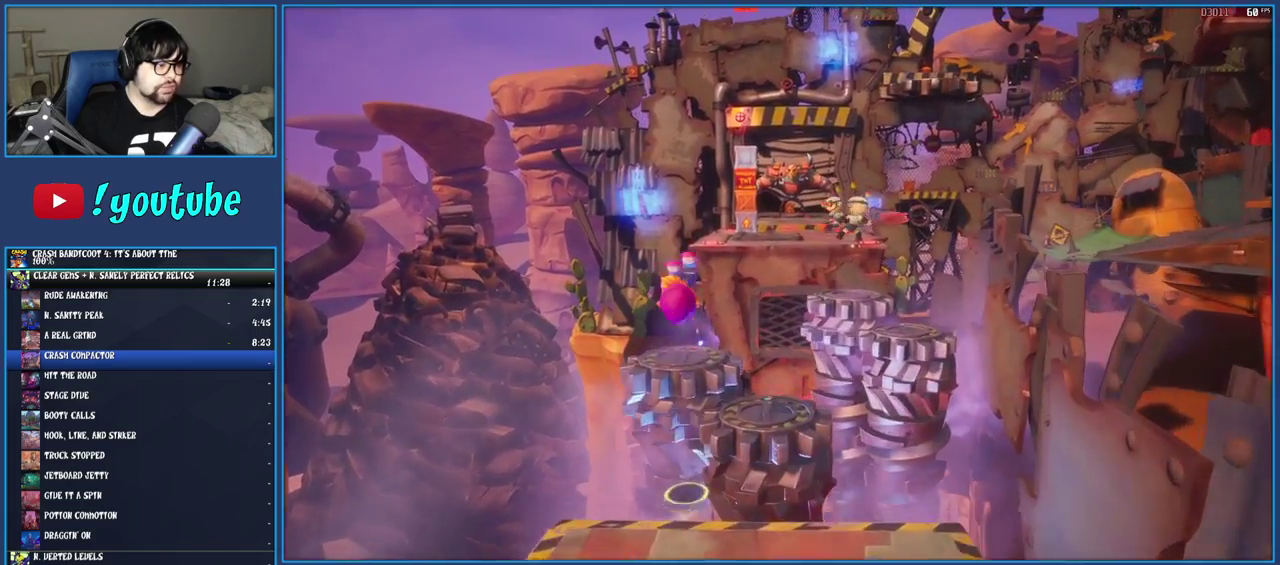
{"buttons": ["CROSS", "SQUARE"], "left_stick": "up", "right_stick": "center", "events": [[283, "R1", "down"], [317, "left_stick", "up-right"], [400, "R1", "up"], [433, "left_stick", "up"], [467, "SQUARE", "down"], [483, "CROSS", "down"]]}
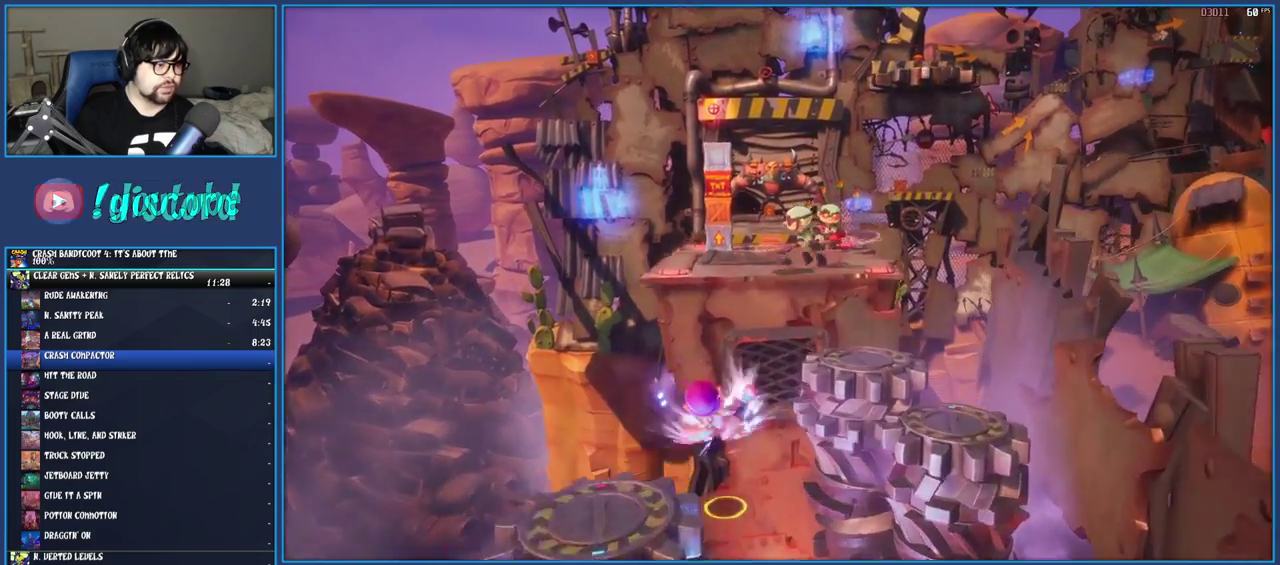
{"buttons": ["CROSS"], "left_stick": "up", "right_stick": "center", "events": [[183, "SQUARE", "up"], [217, "CROSS", "up"], [350, "CROSS", "down"]]}
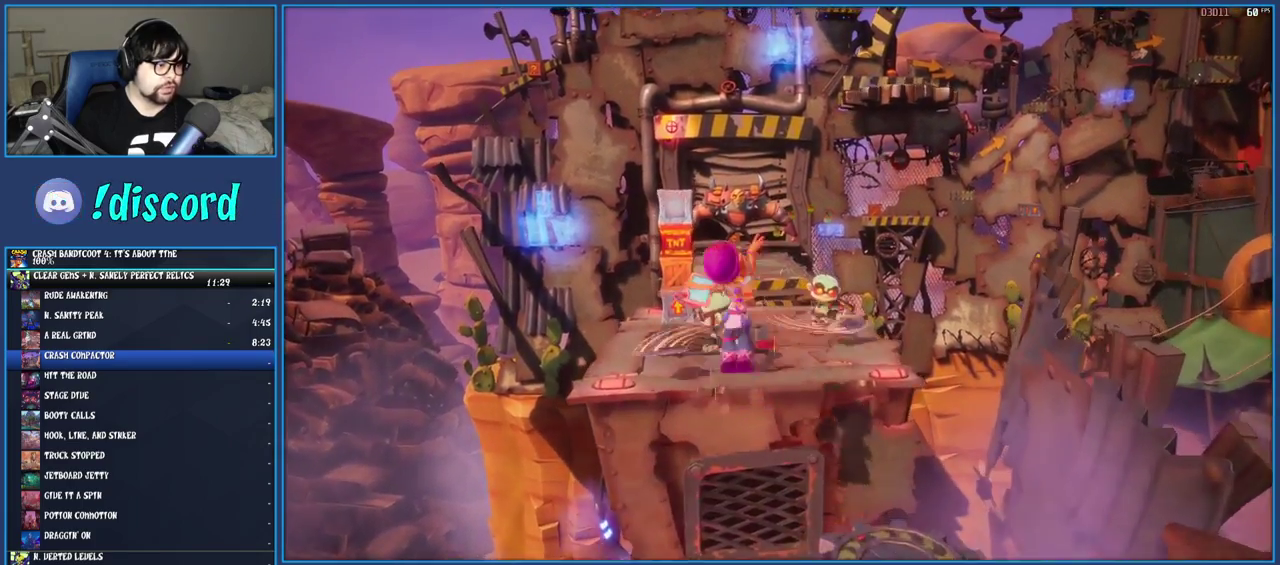
{"buttons": [], "left_stick": "up-left", "right_stick": "center", "events": [[50, "CROSS", "up"], [100, "left_stick", "up-left"], [250, "SQUARE", "down"], [417, "SQUARE", "up"]]}
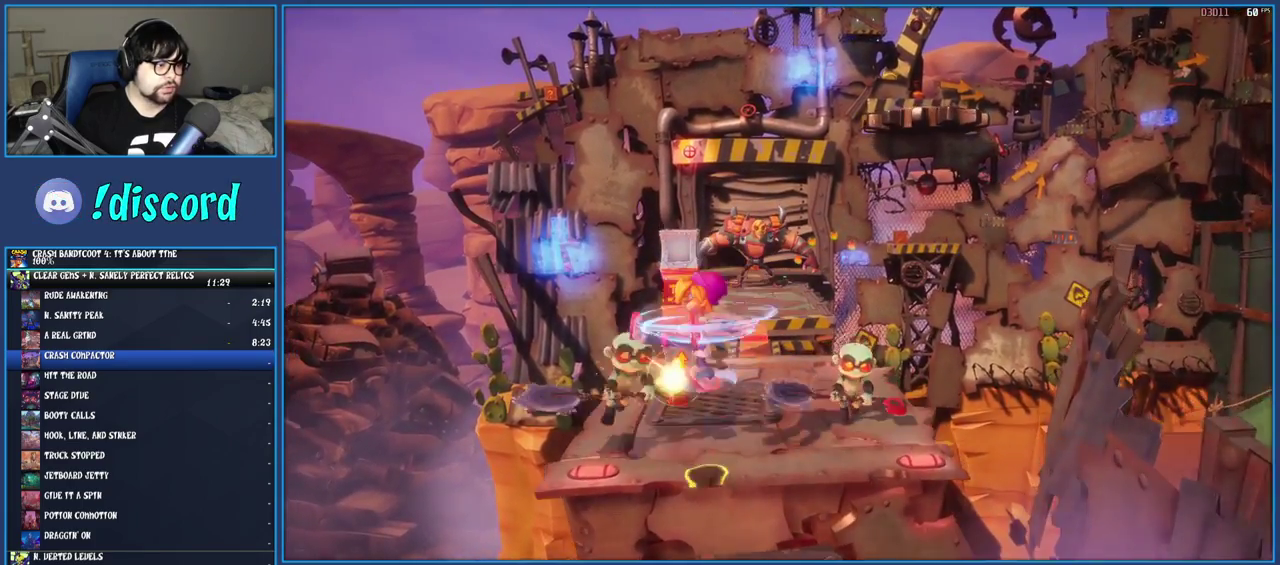
{"buttons": [], "left_stick": "up", "right_stick": "center", "events": [[150, "left_stick", "up"]]}
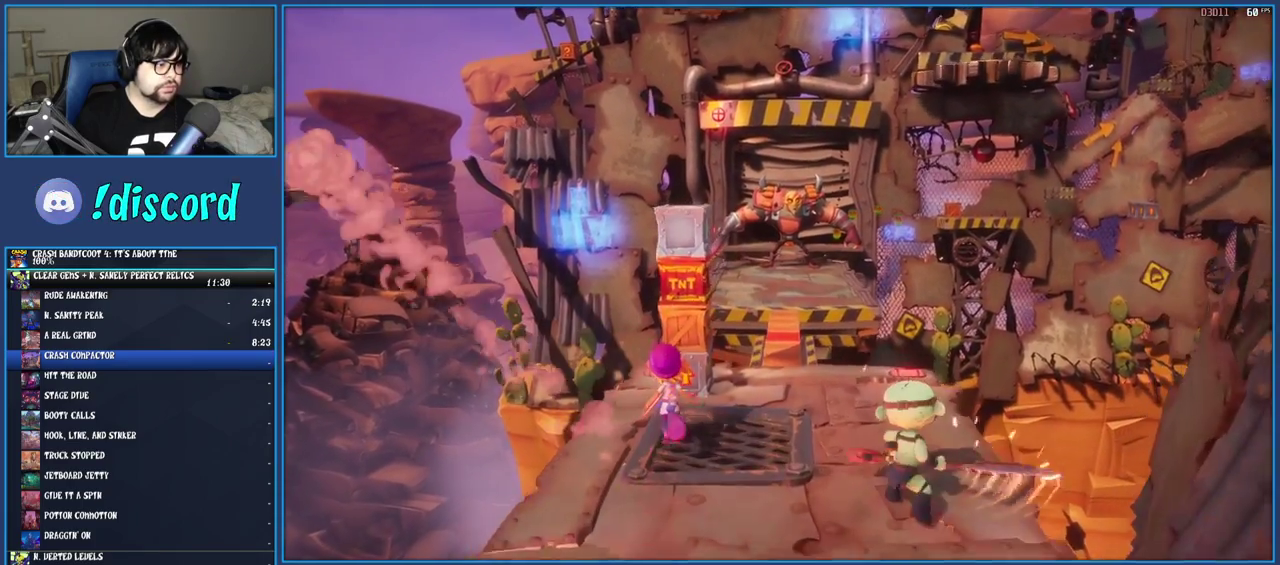
{"buttons": [], "left_stick": "center", "right_stick": "center", "events": [[200, "left_stick", "center"], [333, "SQUARE", "down"], [500, "SQUARE", "up"]]}
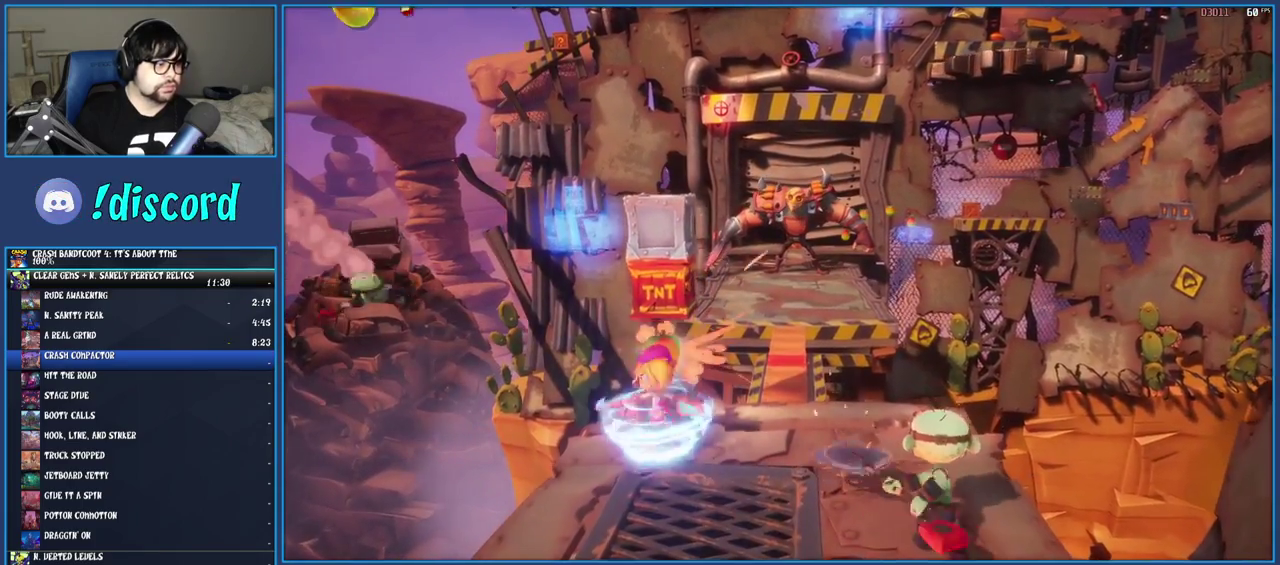
{"buttons": ["CROSS"], "left_stick": "center", "right_stick": "center", "events": [[233, "CROSS", "down"], [367, "CROSS", "up"], [450, "CROSS", "down"]]}
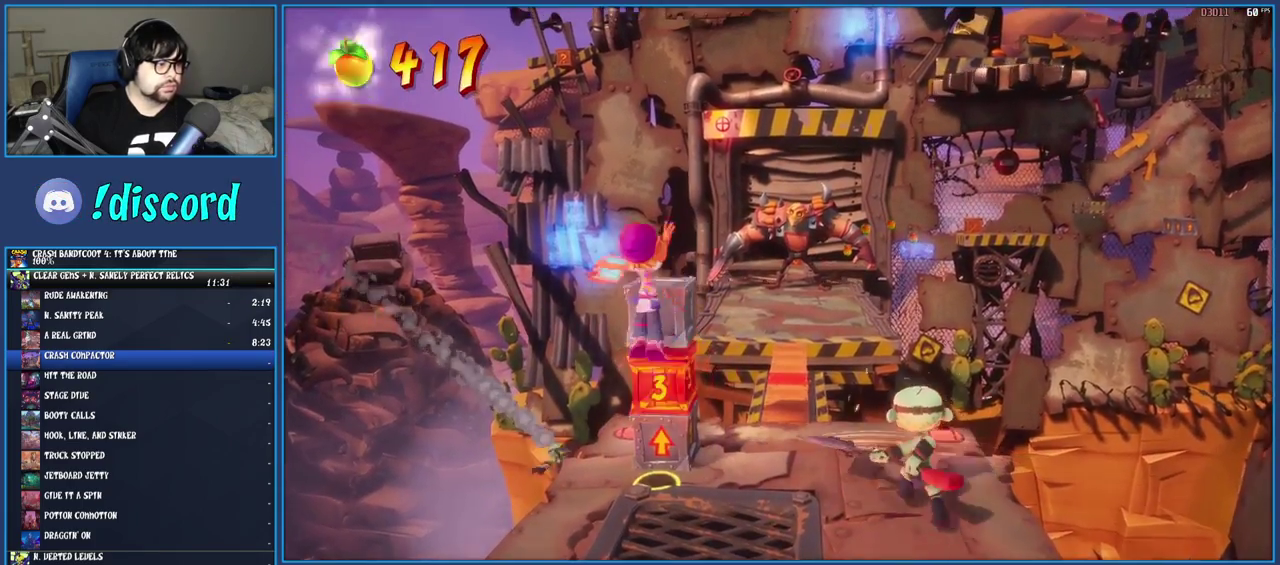
{"buttons": [], "left_stick": "center", "right_stick": "center", "events": [[50, "left_stick", "up"], [83, "CROSS", "up"], [367, "left_stick", "center"]]}
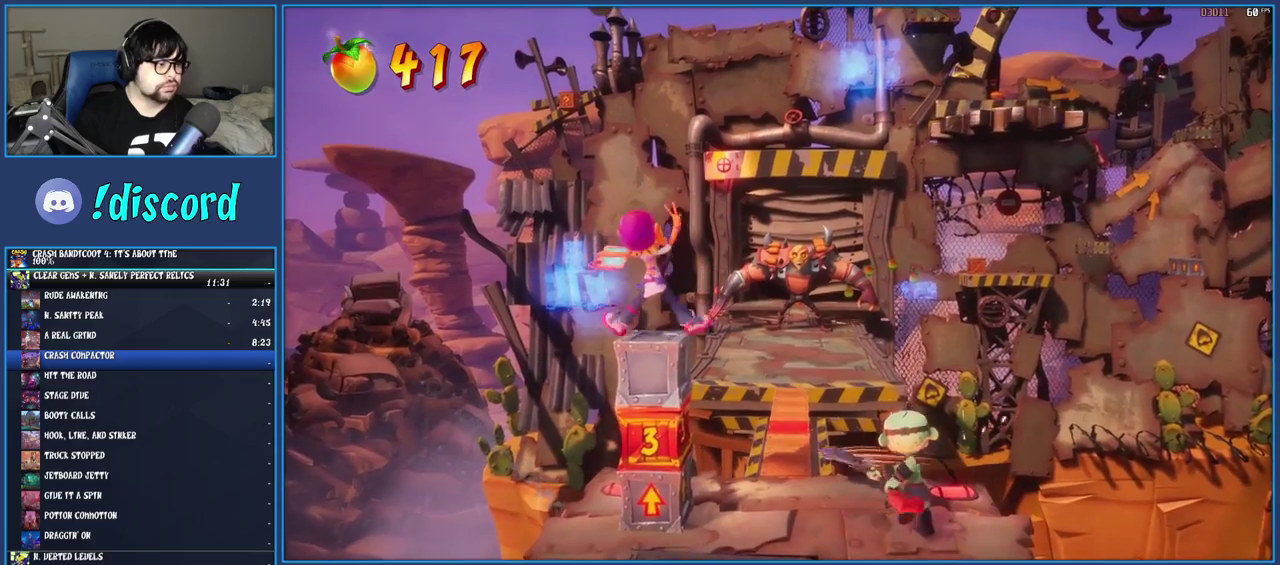
{"buttons": ["R1"], "left_stick": "center", "right_stick": "center", "events": [[83, "R1", "down"], [200, "CROSS", "down"], [383, "CROSS", "up"]]}
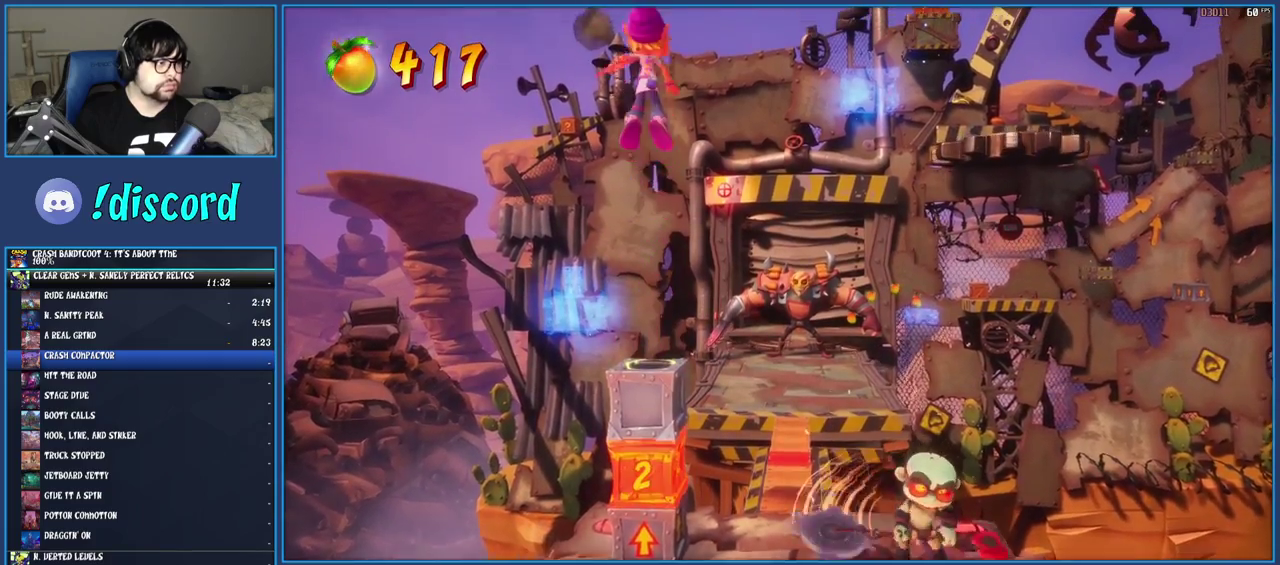
{"buttons": ["CROSS", "R1"], "left_stick": "center", "right_stick": "center", "events": [[33, "CROSS", "down"]]}